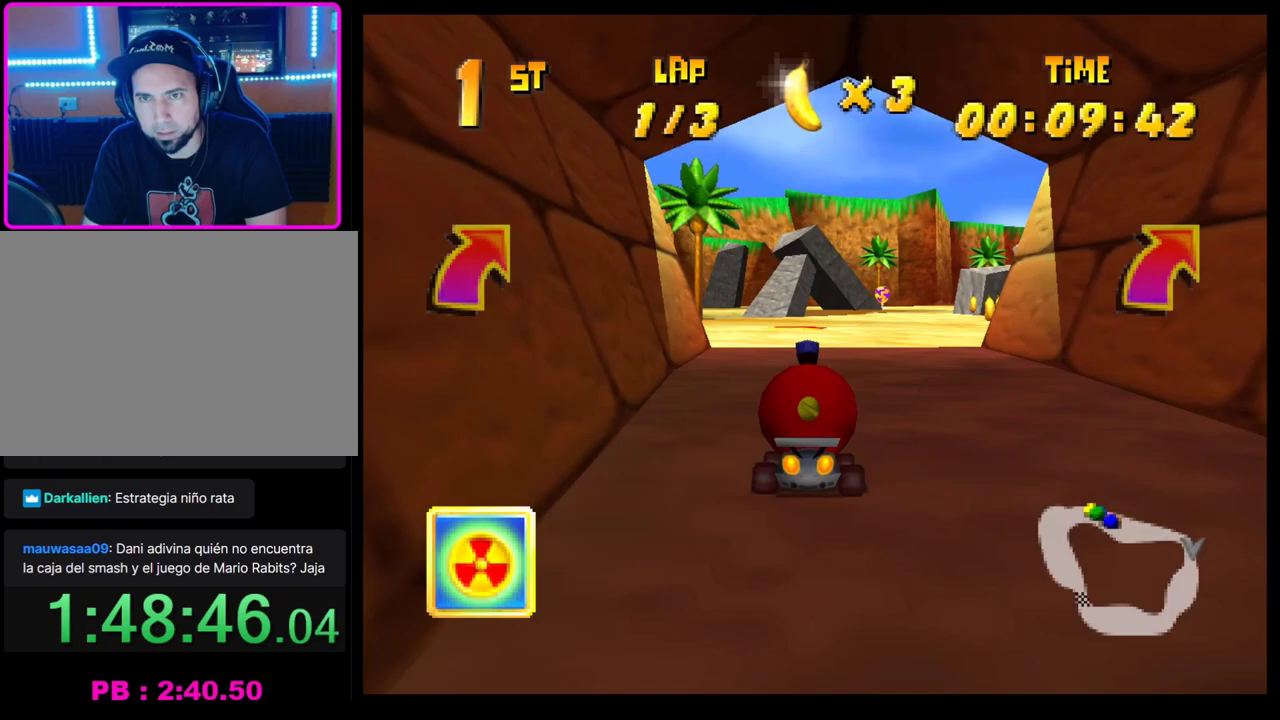
Gameplay with a controller (PlayStation layout); each line is a JSON object with the inputs held at the frame after it. "events" lists button and stick changes between this image and that frame as [ms after this image, input, new state], when the widget could be followed in between. Not read: R3 right_stick.
{"buttons": [], "left_stick": "center", "events": [[50, "CROSS", "up"], [133, "left_stick", "right"], [150, "CROSS", "down"], [200, "R1", "down"], [350, "left_stick", "center"], [383, "CROSS", "up"], [383, "R1", "up"]]}
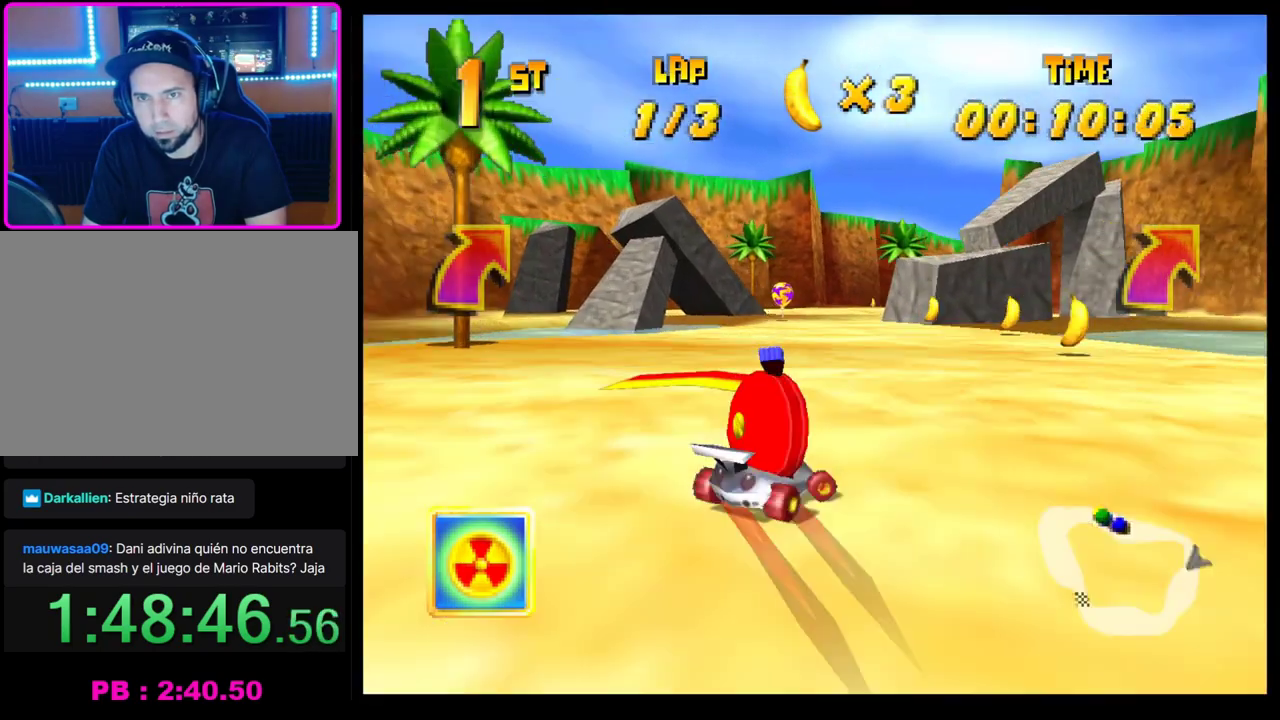
{"buttons": [], "left_stick": "right", "events": [[333, "left_stick", "right"], [417, "left_stick", "center"], [483, "left_stick", "right"]]}
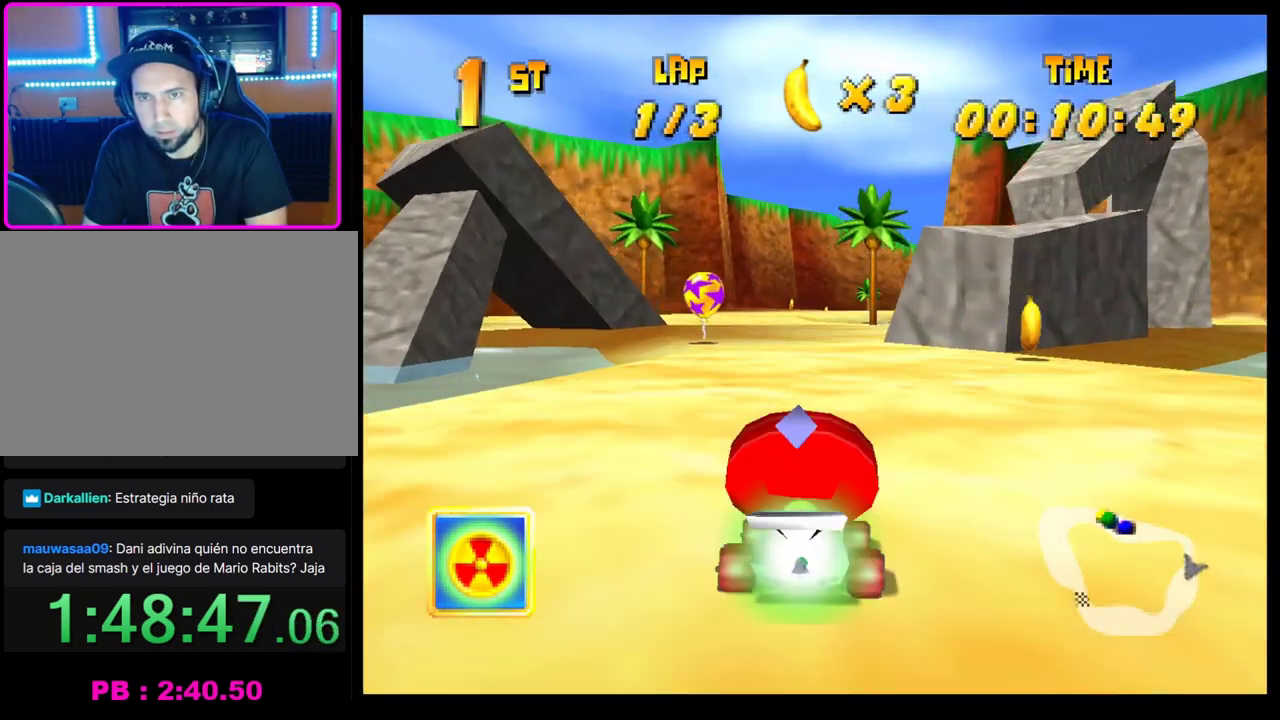
{"buttons": ["CROSS"], "left_stick": "center", "events": [[83, "R1", "down"], [350, "R1", "up"], [350, "left_stick", "center"], [450, "CROSS", "down"]]}
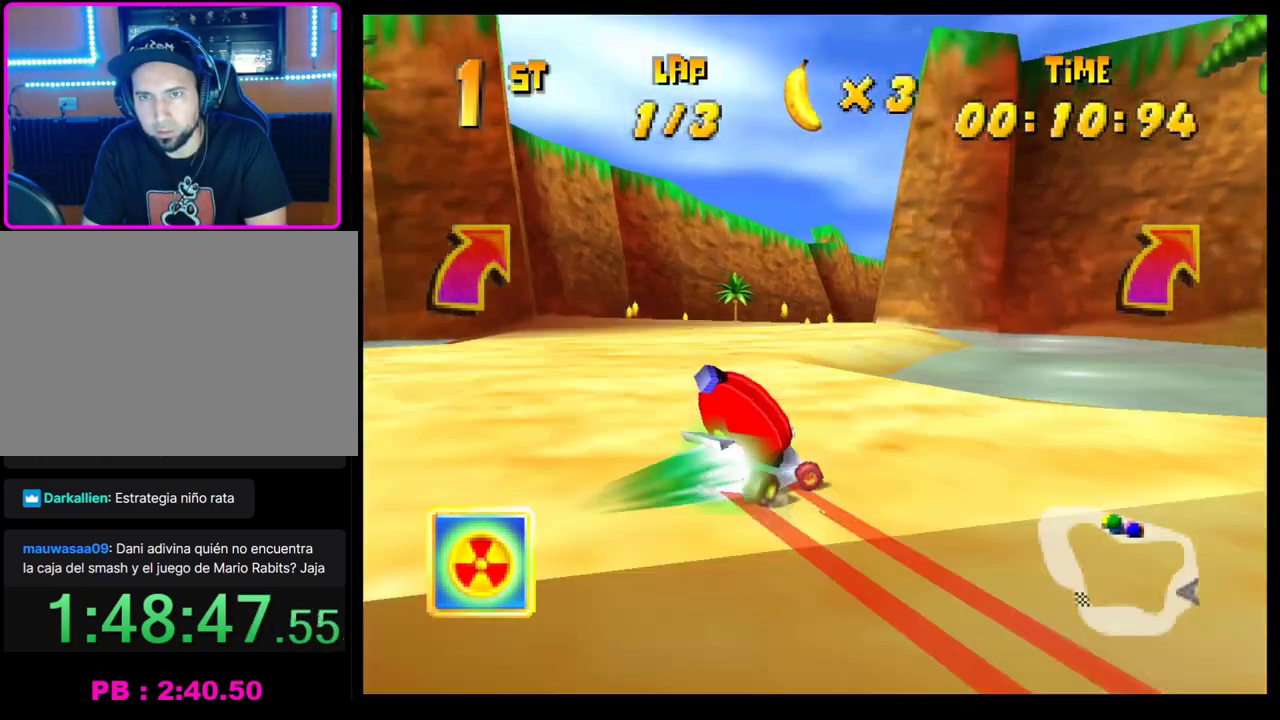
{"buttons": [], "left_stick": "center", "events": [[17, "CROSS", "up"], [83, "CROSS", "down"], [117, "left_stick", "right"], [183, "CROSS", "up"], [250, "CROSS", "down"], [317, "CROSS", "up"], [367, "left_stick", "center"], [417, "CROSS", "down"], [483, "CROSS", "up"]]}
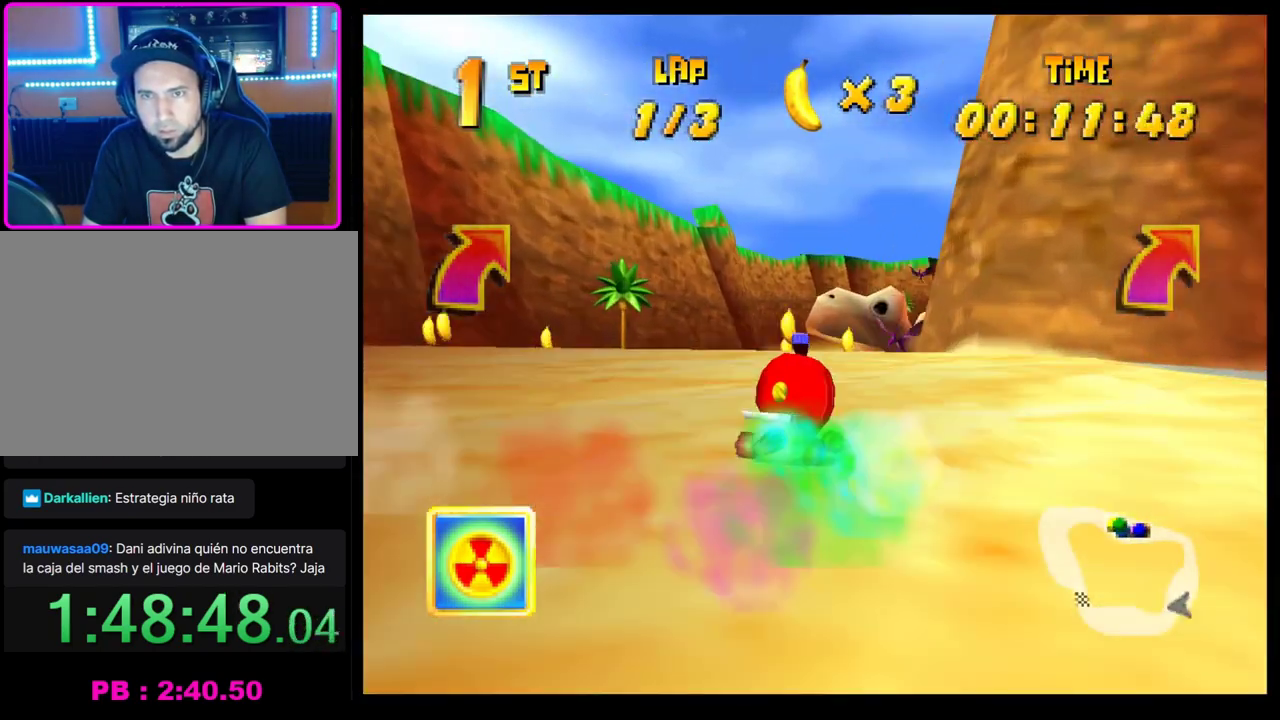
{"buttons": [], "left_stick": "center", "events": [[83, "CROSS", "down"], [150, "CROSS", "up"], [233, "CROSS", "down"], [317, "CROSS", "up"], [400, "CROSS", "down"], [467, "CROSS", "up"]]}
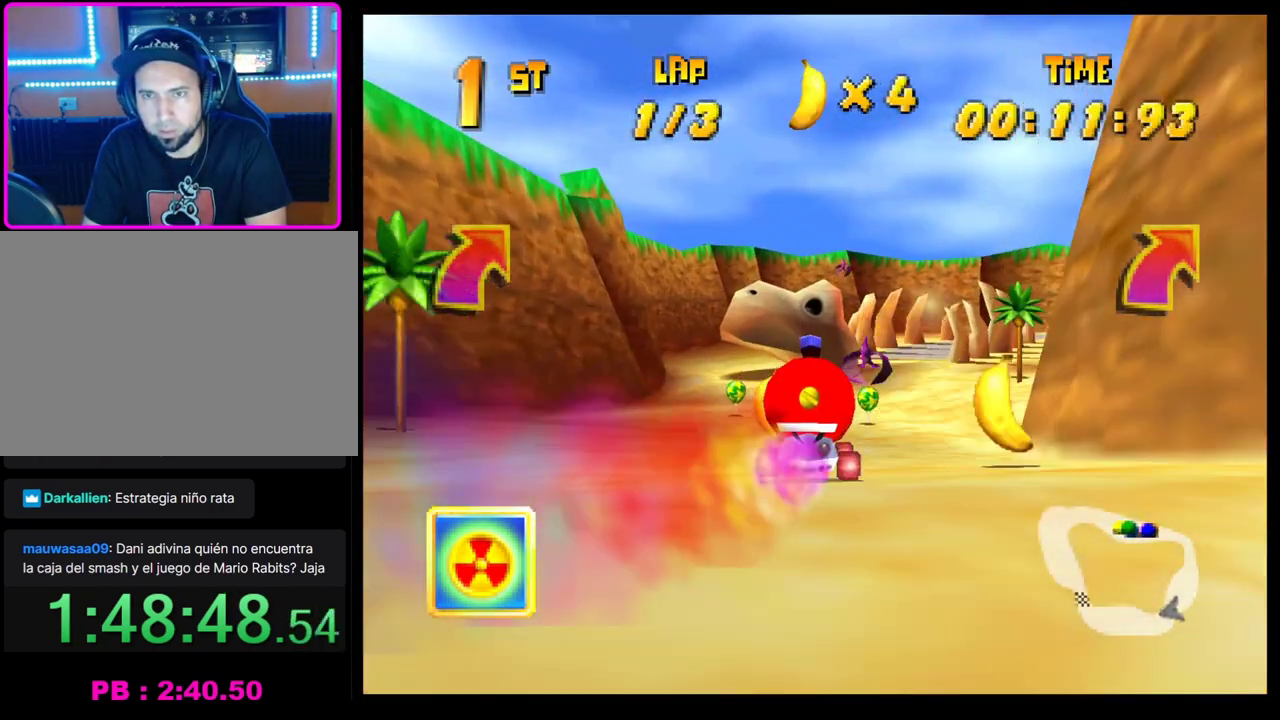
{"buttons": [], "left_stick": "right", "events": [[50, "CROSS", "down"], [133, "CROSS", "up"], [217, "CROSS", "down"], [267, "CROSS", "up"], [367, "CROSS", "down"], [417, "left_stick", "right"], [433, "CROSS", "up"]]}
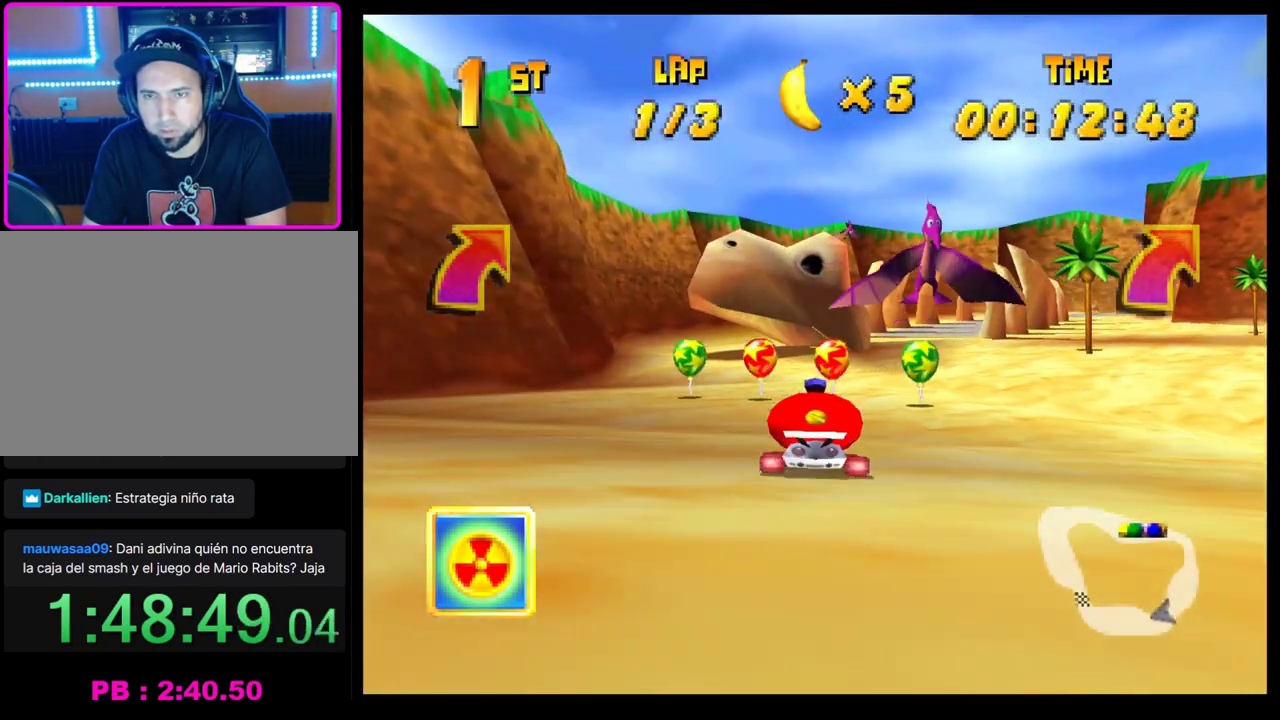
{"buttons": ["CROSS"], "left_stick": "center", "events": [[33, "CROSS", "down"], [33, "left_stick", "center"], [100, "CROSS", "up"], [167, "CROSS", "down"], [250, "CROSS", "up"], [350, "CROSS", "down"], [400, "CROSS", "up"], [467, "CROSS", "down"]]}
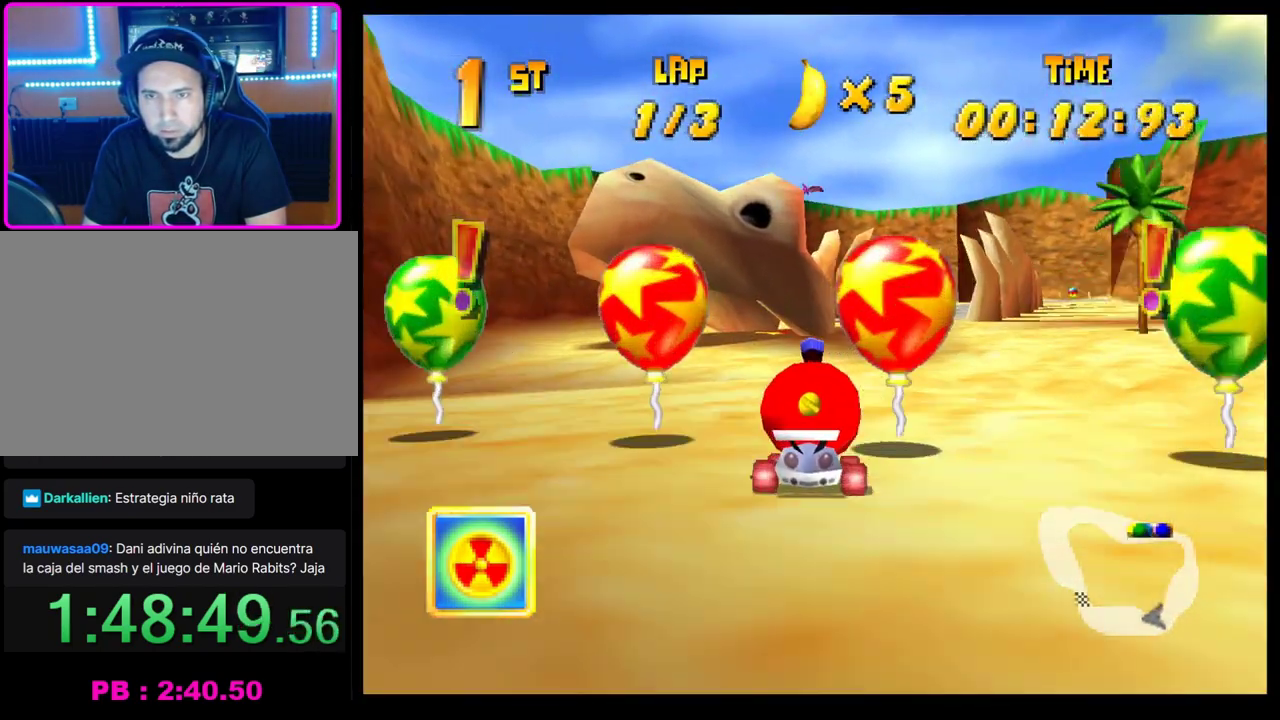
{"buttons": ["CROSS", "R1"], "left_stick": "center", "events": [[33, "CROSS", "up"], [133, "CROSS", "down"], [167, "left_stick", "right"], [200, "CROSS", "up"], [267, "left_stick", "center"], [283, "CROSS", "down"], [350, "left_stick", "right"], [367, "R1", "down"], [500, "left_stick", "center"]]}
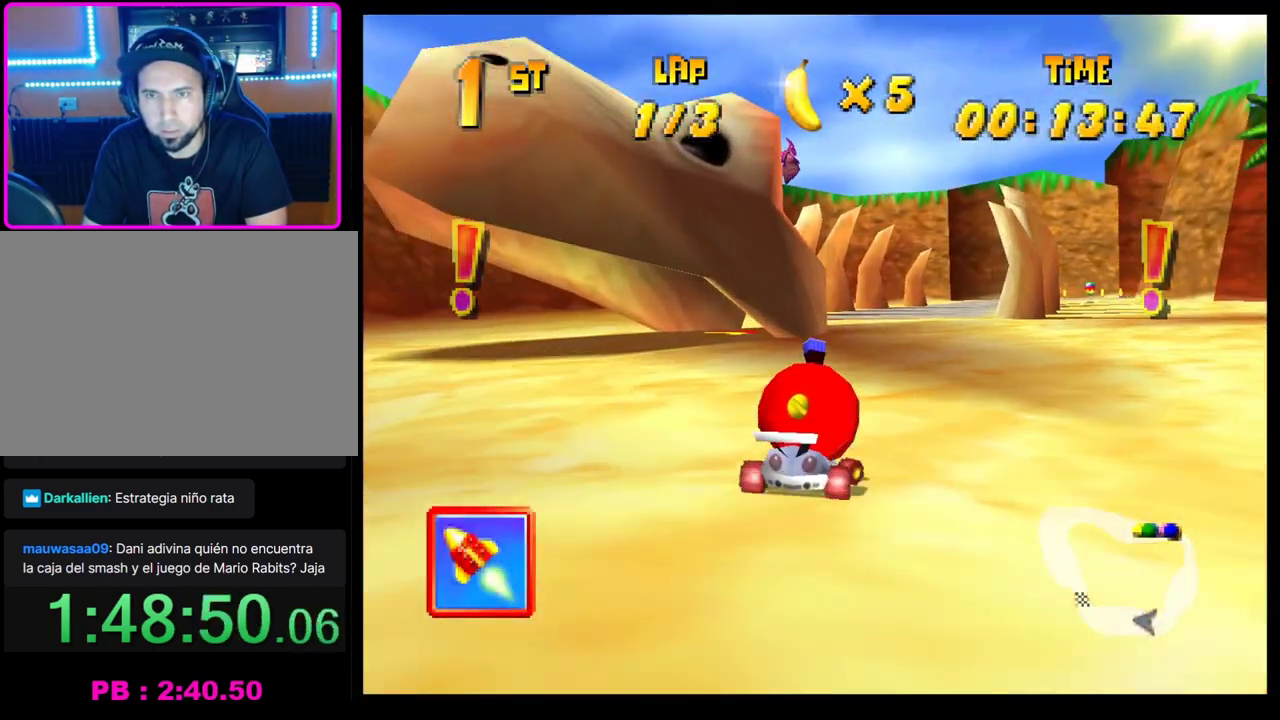
{"buttons": [], "left_stick": "center", "events": [[33, "left_stick", "left"], [167, "left_stick", "right"], [350, "CROSS", "up"], [350, "R1", "up"], [400, "left_stick", "center"]]}
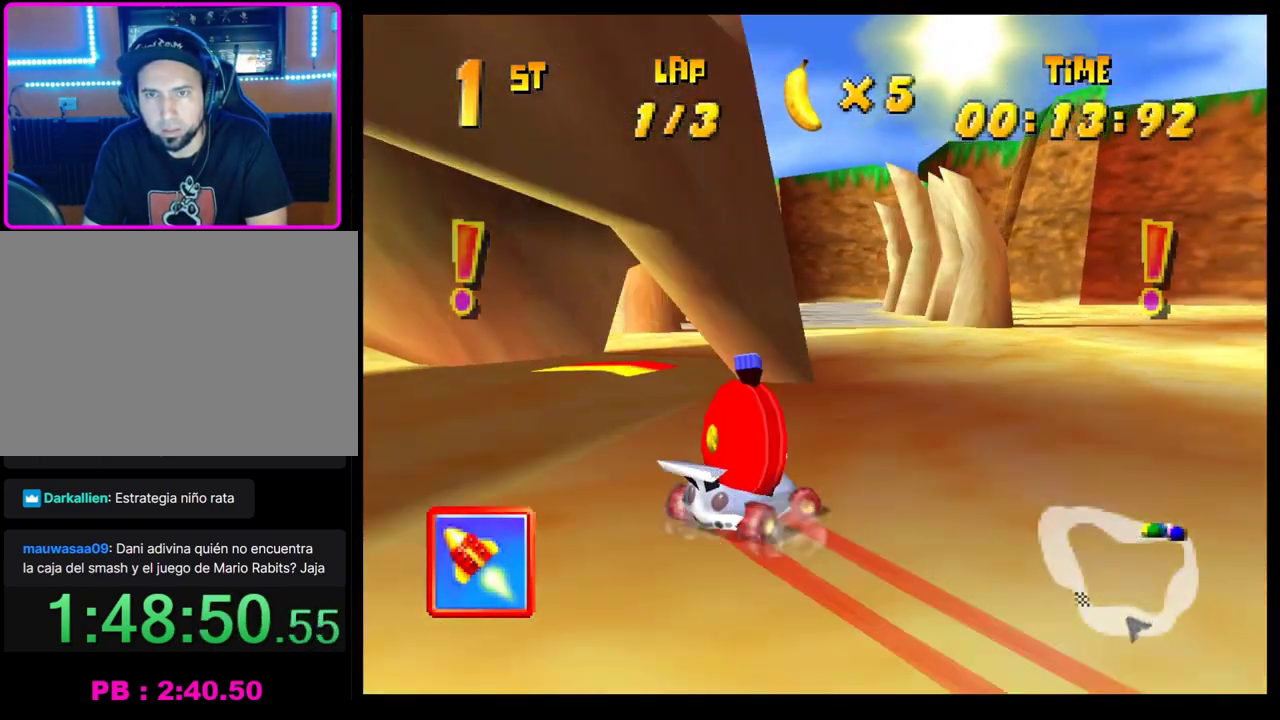
{"buttons": [], "left_stick": "center", "events": []}
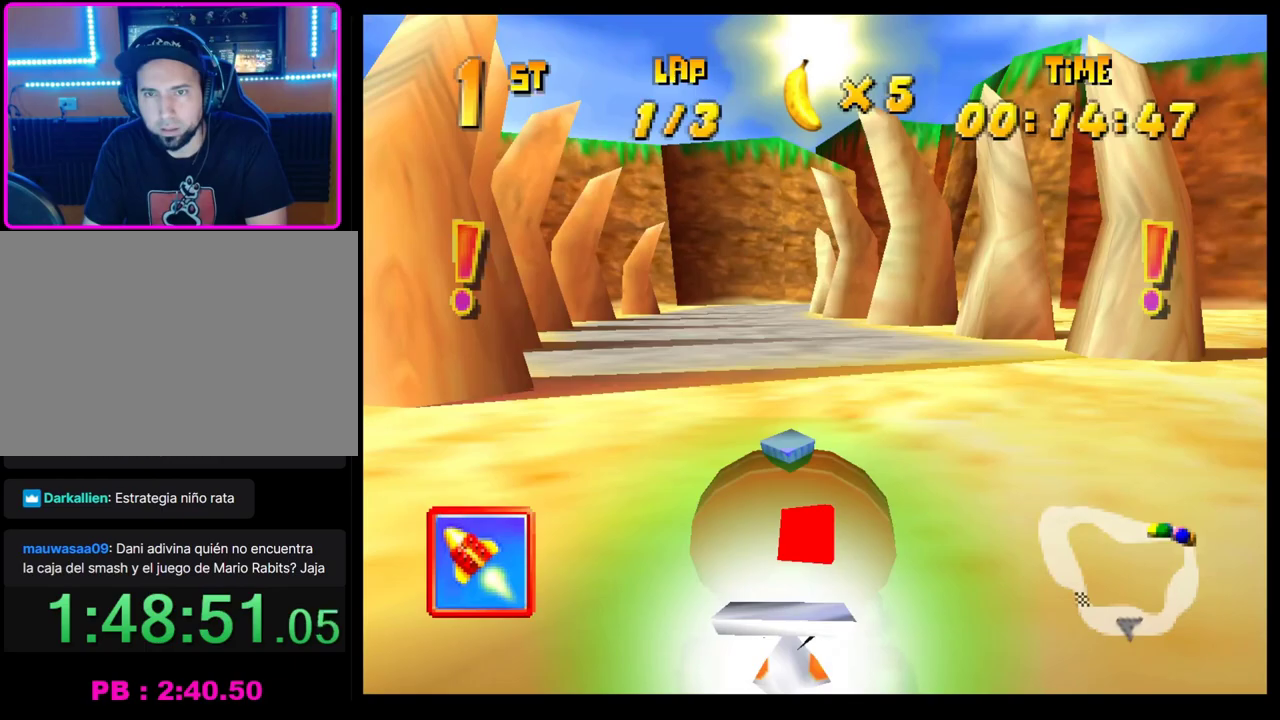
{"buttons": [], "left_stick": "right", "events": [[33, "left_stick", "right"], [200, "R1", "down"], [483, "R1", "up"]]}
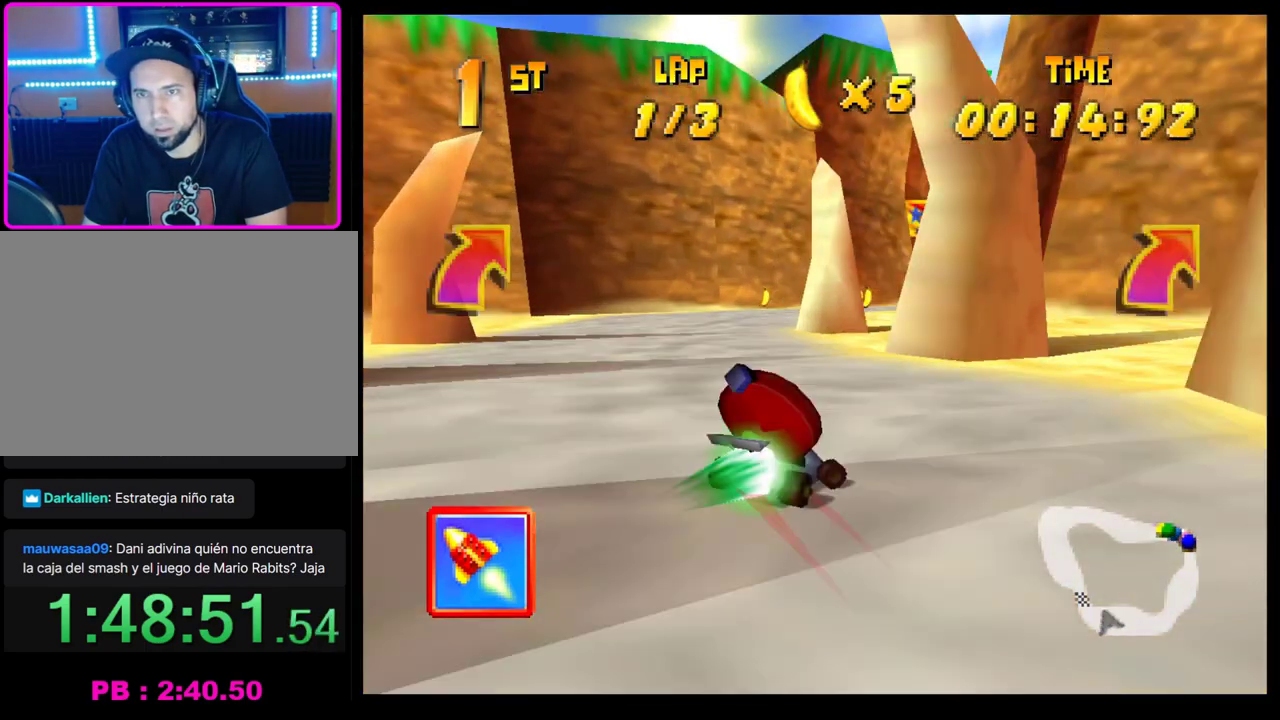
{"buttons": ["CROSS", "R1"], "left_stick": "right", "events": [[17, "CROSS", "down"], [100, "CROSS", "up"], [167, "CROSS", "down"], [250, "CROSS", "up"], [283, "left_stick", "left"], [300, "CROSS", "down"], [300, "R1", "down"], [500, "left_stick", "right"]]}
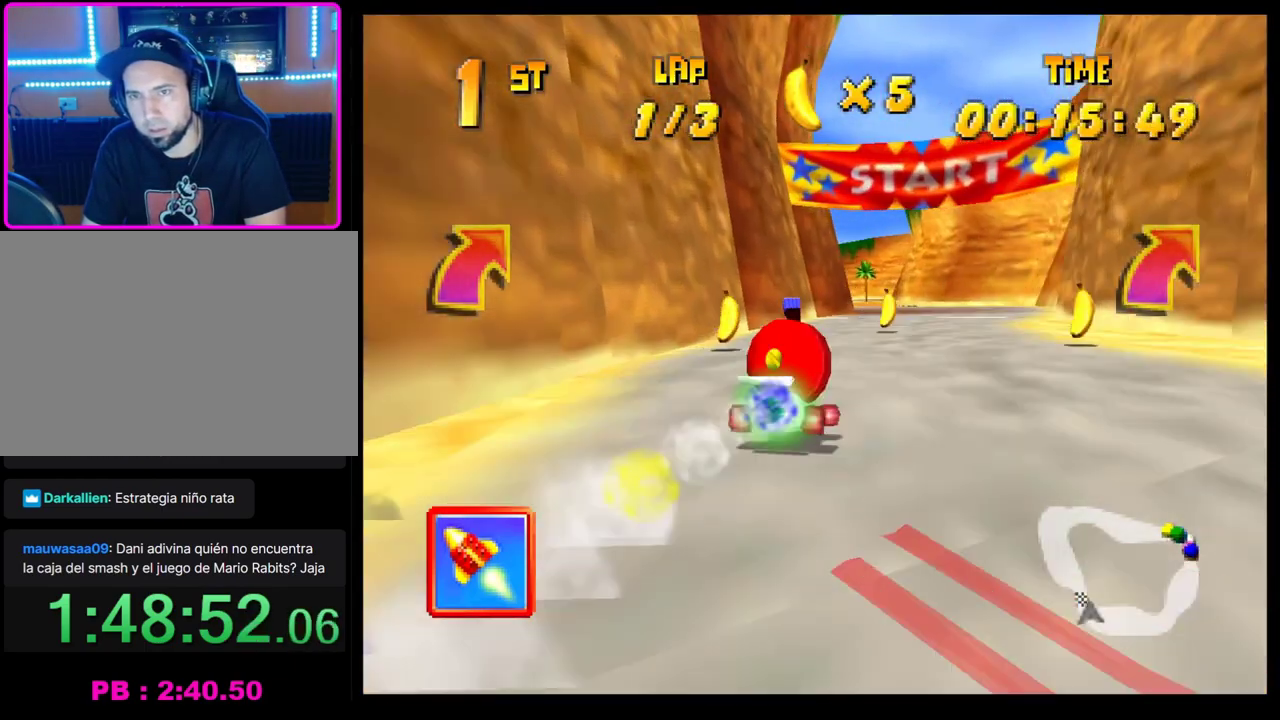
{"buttons": ["CROSS", "R1"], "left_stick": "right", "events": [[383, "left_stick", "left"], [500, "left_stick", "right"]]}
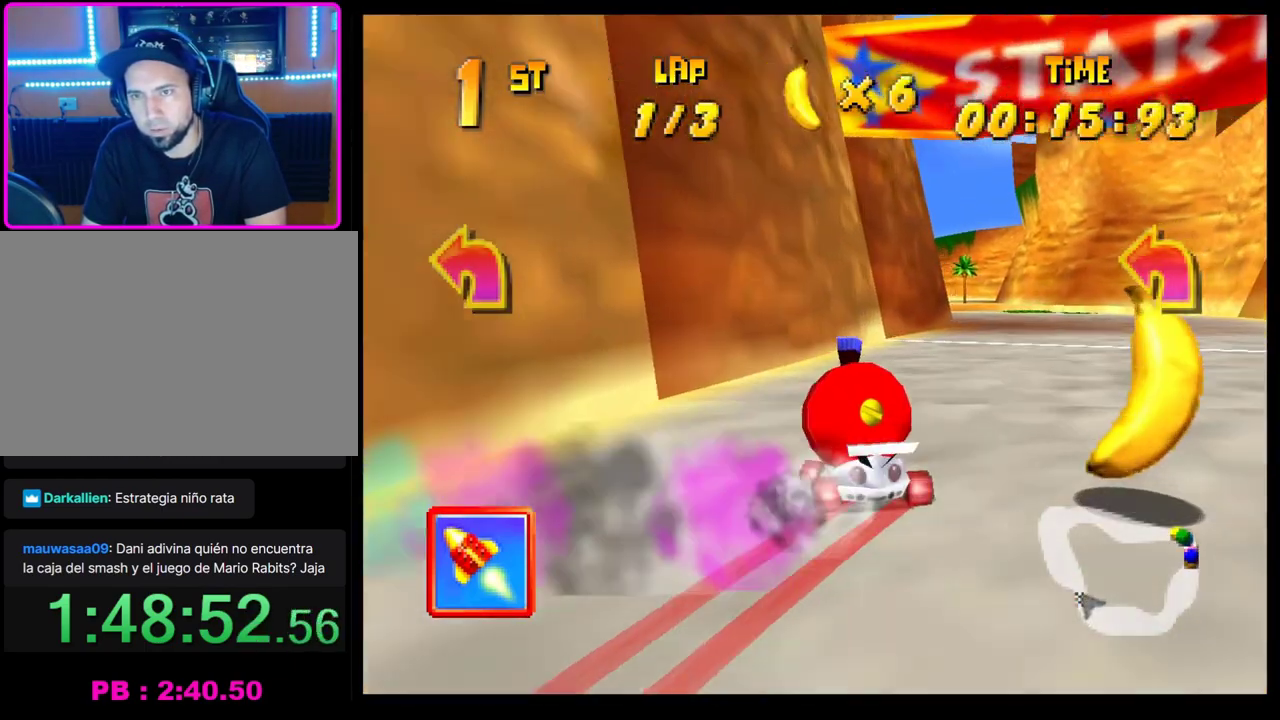
{"buttons": ["CROSS", "R1"], "left_stick": "left", "events": [[167, "left_stick", "left"], [267, "left_stick", "right"], [450, "left_stick", "left"]]}
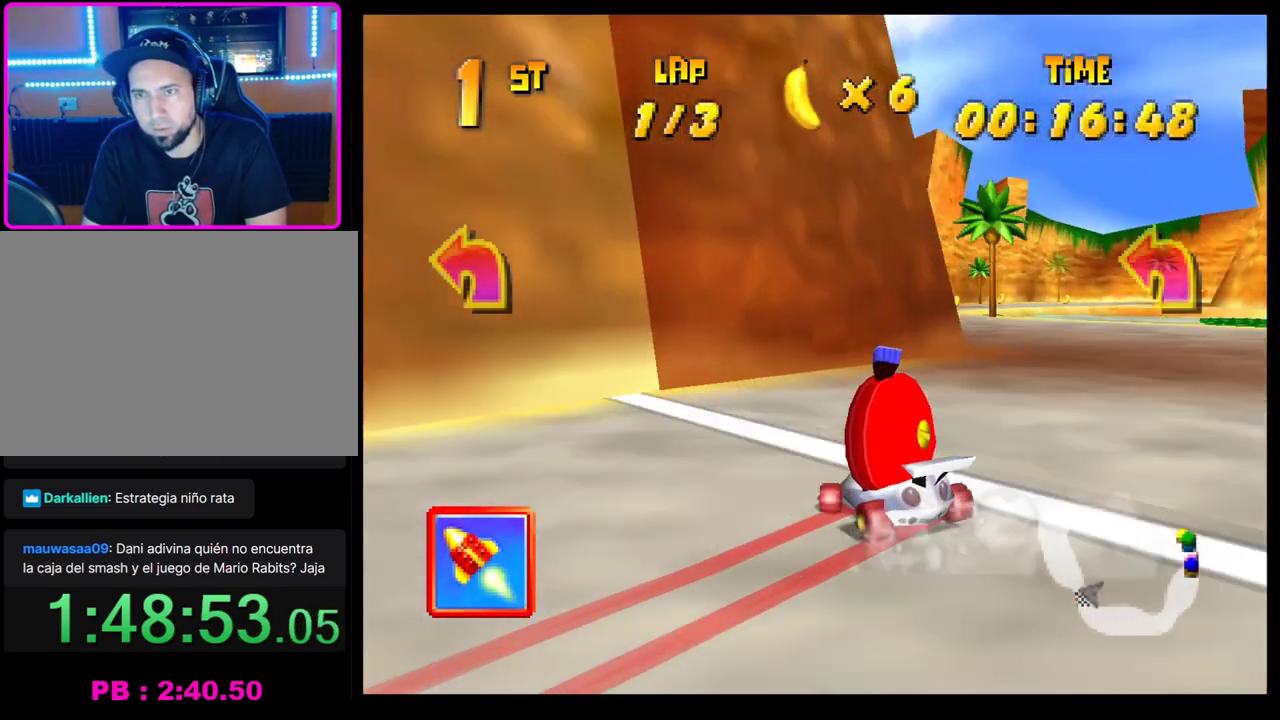
{"buttons": [], "left_stick": "right", "events": [[150, "CROSS", "up"], [150, "R1", "up"], [167, "left_stick", "right"], [250, "CROSS", "down"], [300, "left_stick", "center"], [317, "CROSS", "up"], [400, "CROSS", "down"], [400, "left_stick", "right"], [450, "CROSS", "up"]]}
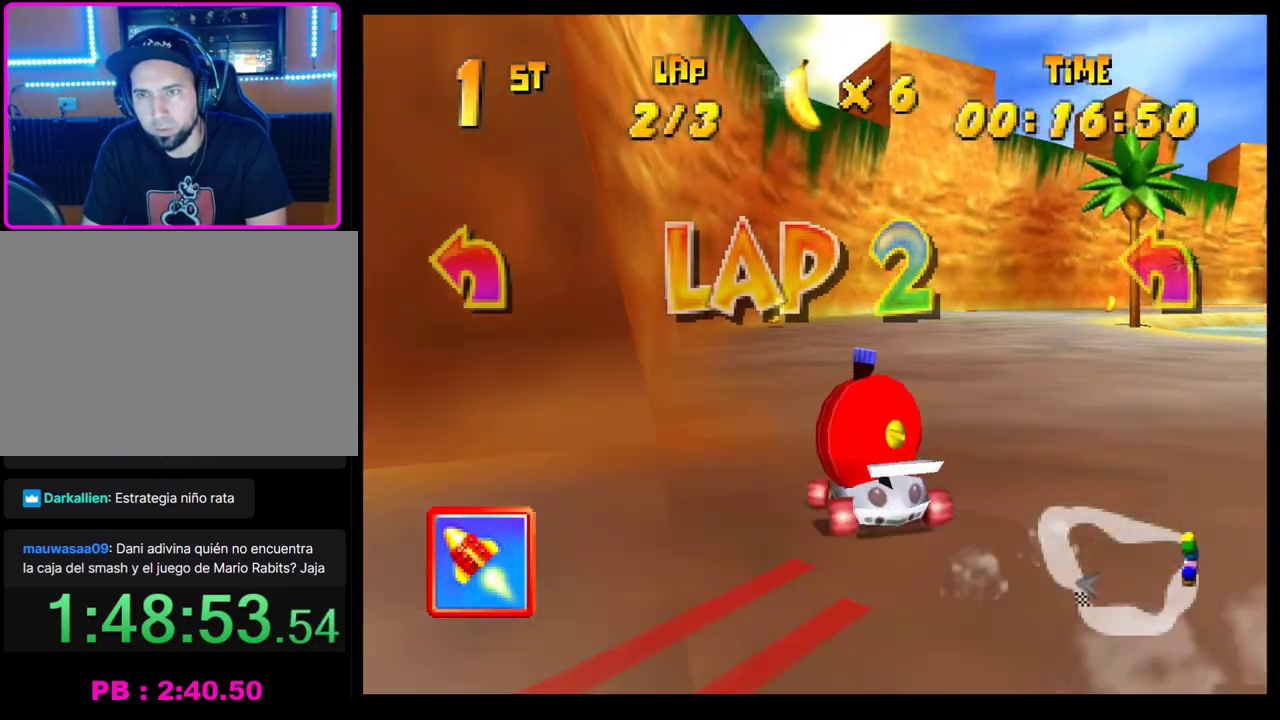
{"buttons": ["CROSS", "R1"], "left_stick": "center", "events": [[50, "CROSS", "down"], [50, "left_stick", "center"], [100, "left_stick", "right"], [133, "CROSS", "up"], [200, "CROSS", "down"], [200, "R1", "down"], [483, "left_stick", "center"]]}
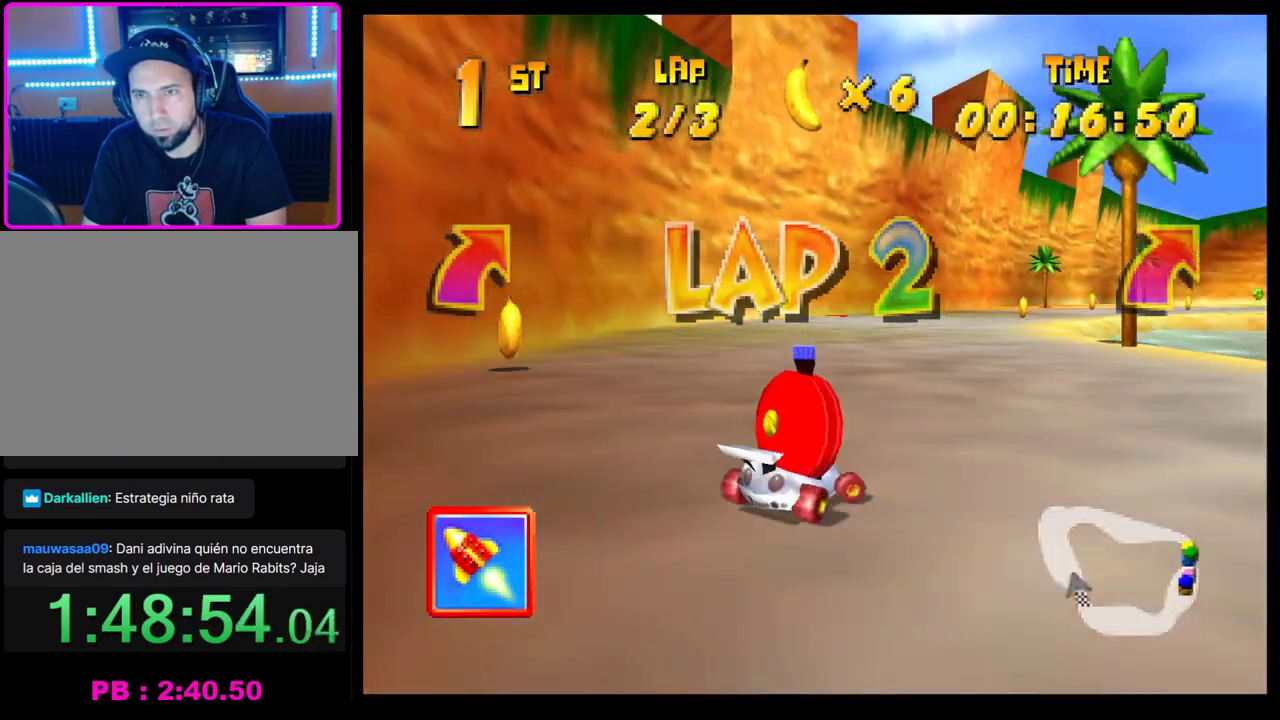
{"buttons": ["CROSS", "R1"], "left_stick": "left", "events": [[100, "left_stick", "right"], [217, "left_stick", "up-right"], [283, "left_stick", "left"], [400, "left_stick", "right"], [500, "left_stick", "left"]]}
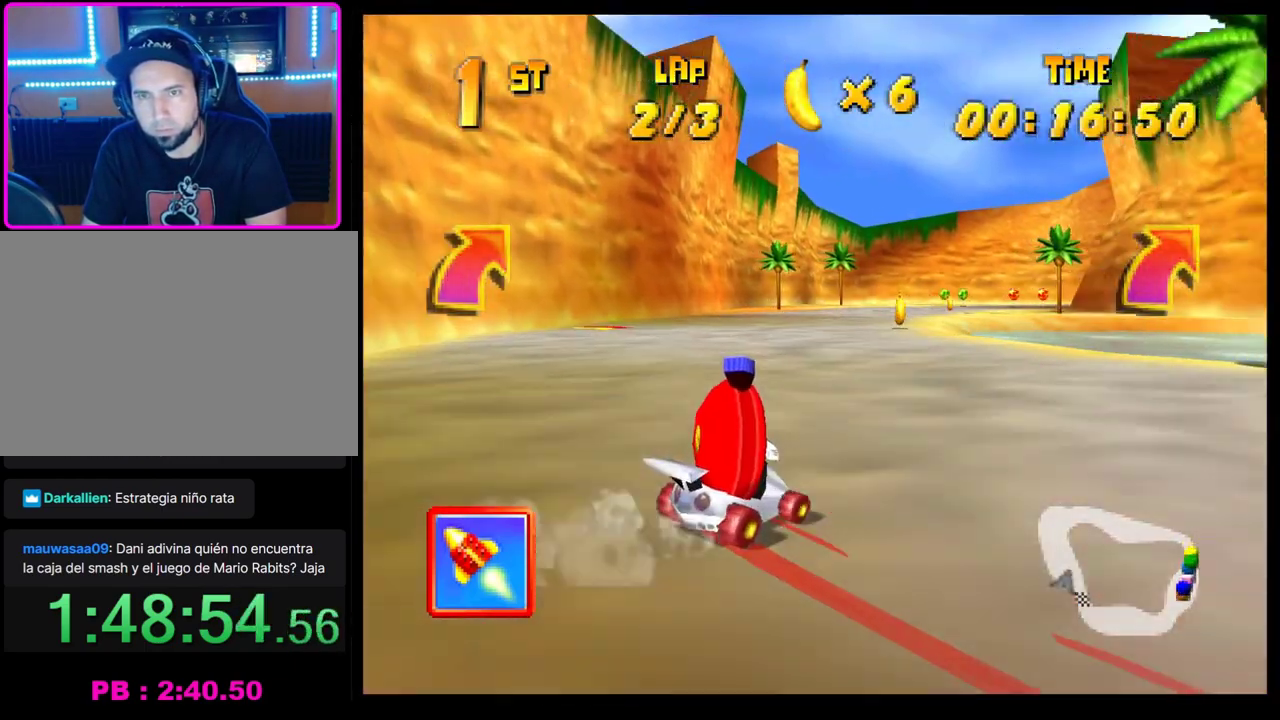
{"buttons": ["CROSS", "R1"], "left_stick": "left", "events": [[283, "left_stick", "right"], [400, "left_stick", "left"]]}
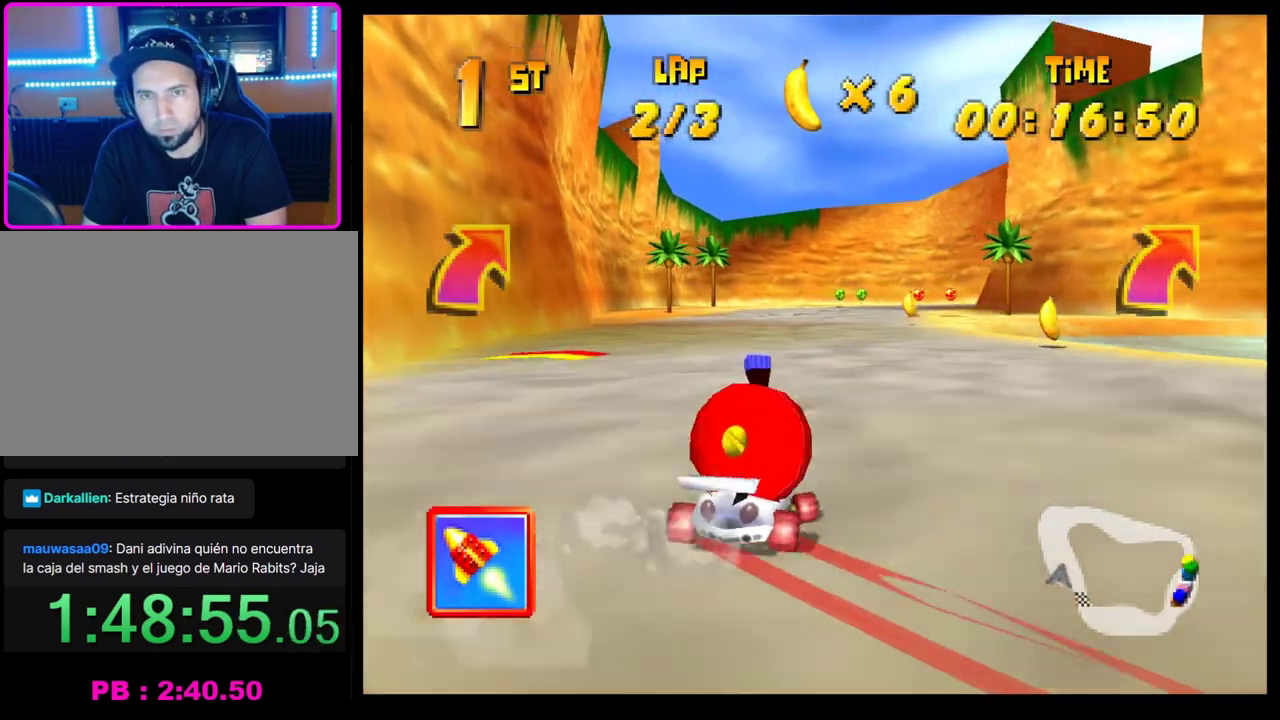
{"buttons": [], "left_stick": "center", "events": [[50, "left_stick", "right"], [83, "CROSS", "up"], [83, "R1", "up"], [167, "left_stick", "center"], [317, "left_stick", "right"], [450, "left_stick", "center"]]}
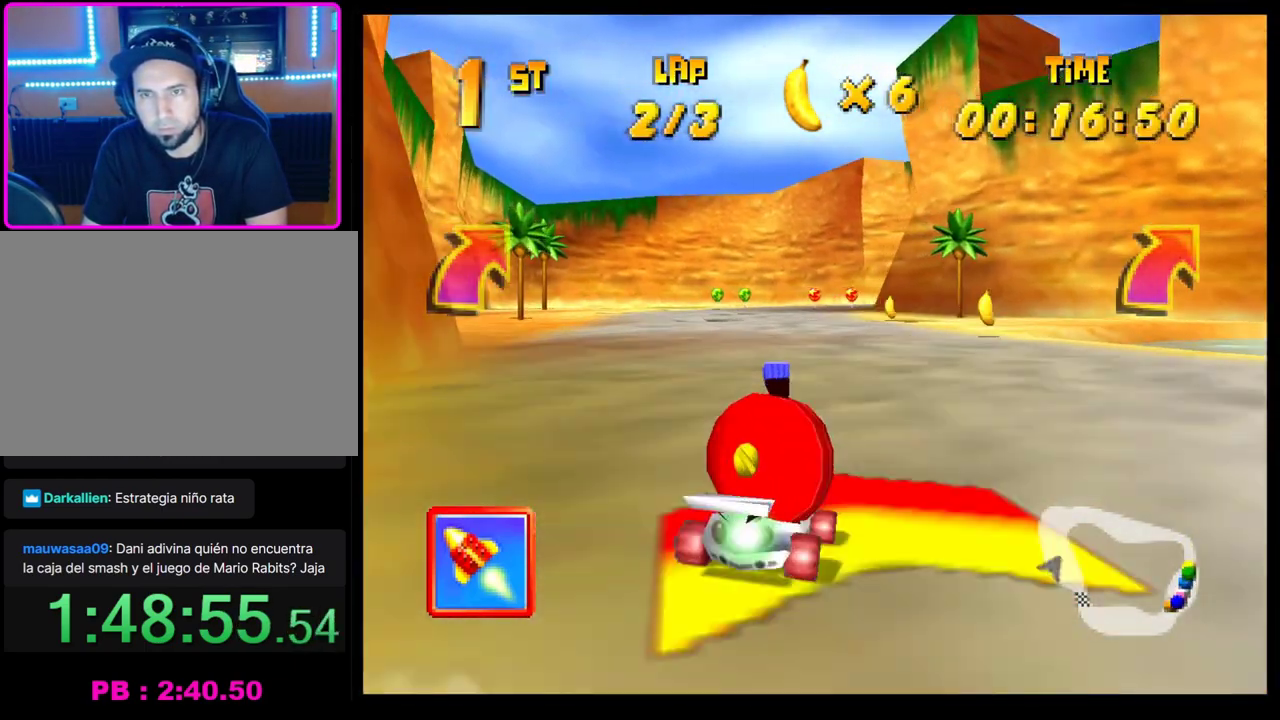
{"buttons": [], "left_stick": "right", "events": [[300, "left_stick", "right"]]}
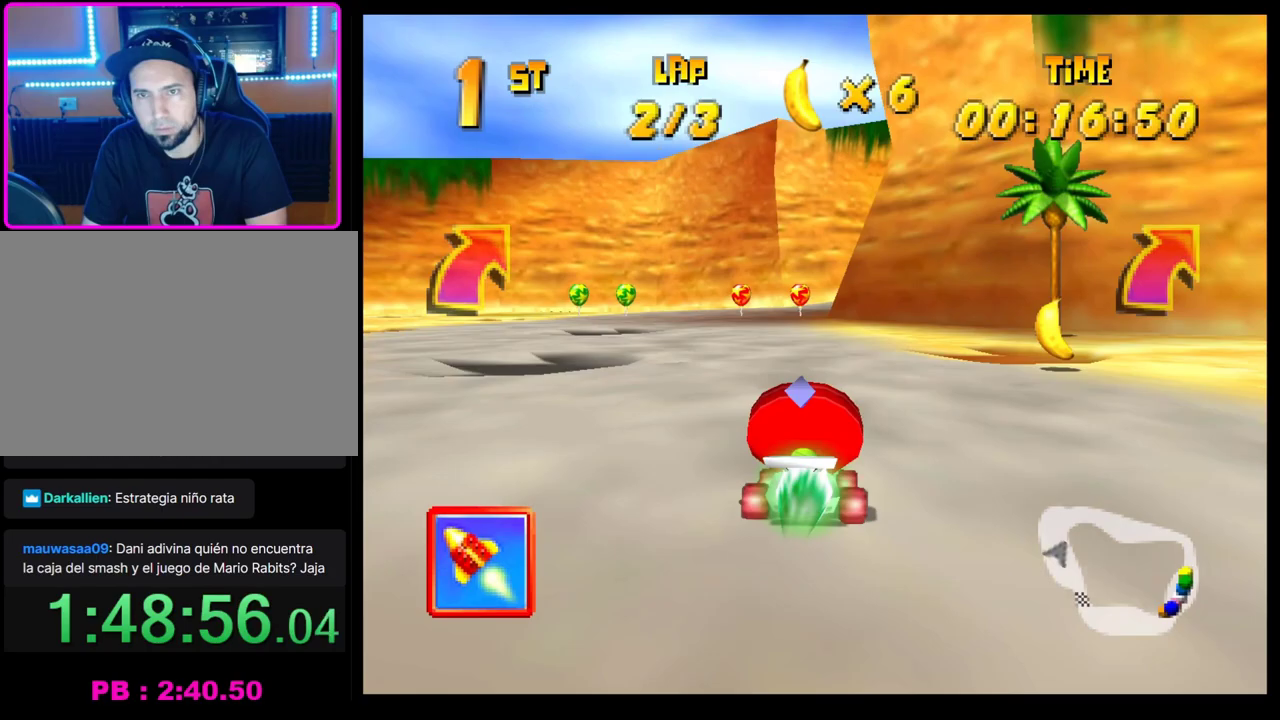
{"buttons": ["CROSS"], "left_stick": "right", "events": [[33, "R1", "down"], [267, "R1", "up"], [333, "CROSS", "down"], [400, "CROSS", "up"], [467, "CROSS", "down"]]}
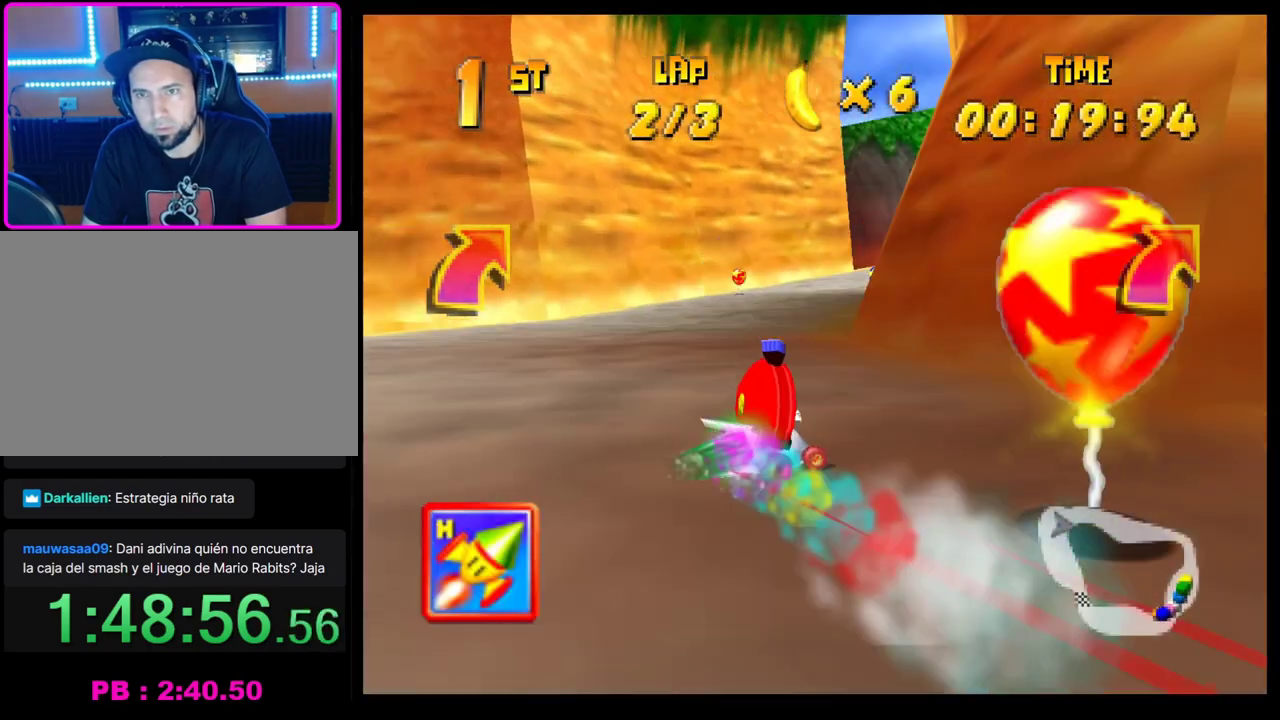
{"buttons": [], "left_stick": "center", "events": [[50, "CROSS", "up"], [133, "CROSS", "down"], [183, "CROSS", "up"], [283, "CROSS", "down"], [333, "CROSS", "up"], [433, "CROSS", "down"], [483, "left_stick", "center"], [500, "CROSS", "up"]]}
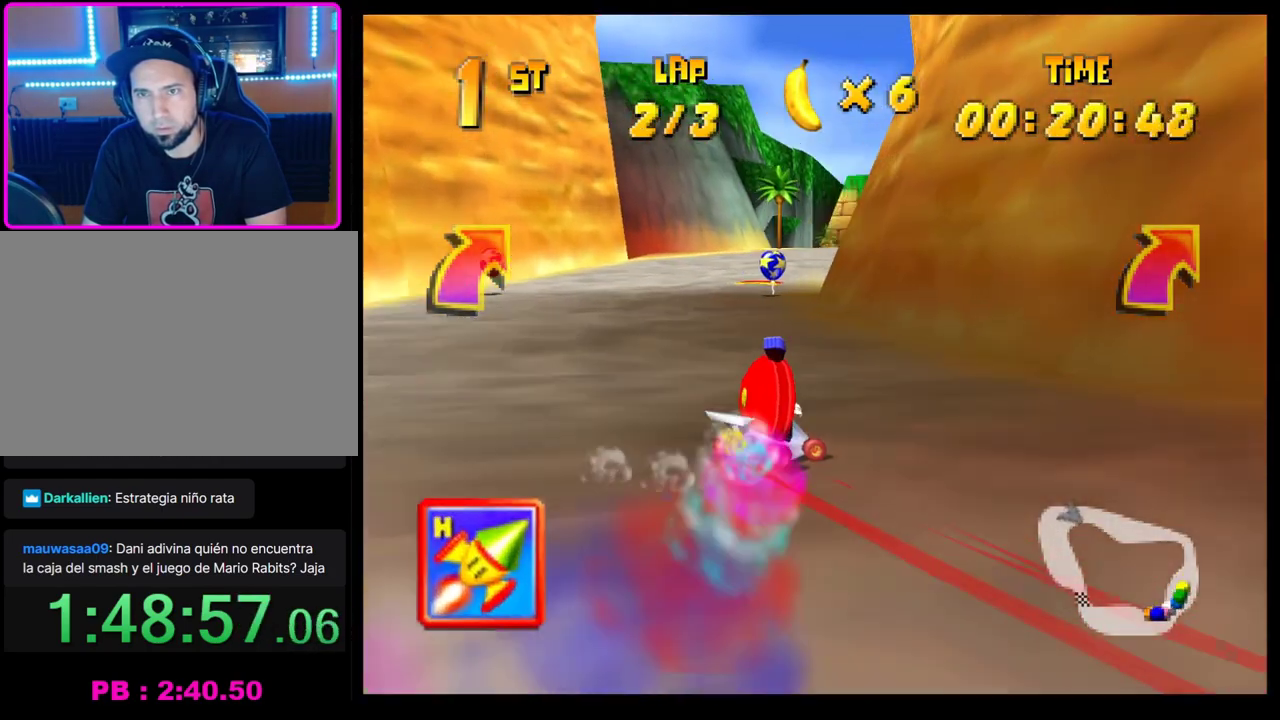
{"buttons": ["CROSS", "R1"], "left_stick": "left", "events": [[33, "left_stick", "left"], [67, "CROSS", "down"], [150, "CROSS", "up"], [217, "CROSS", "down"], [250, "left_stick", "right"], [283, "R1", "down"], [467, "left_stick", "left"]]}
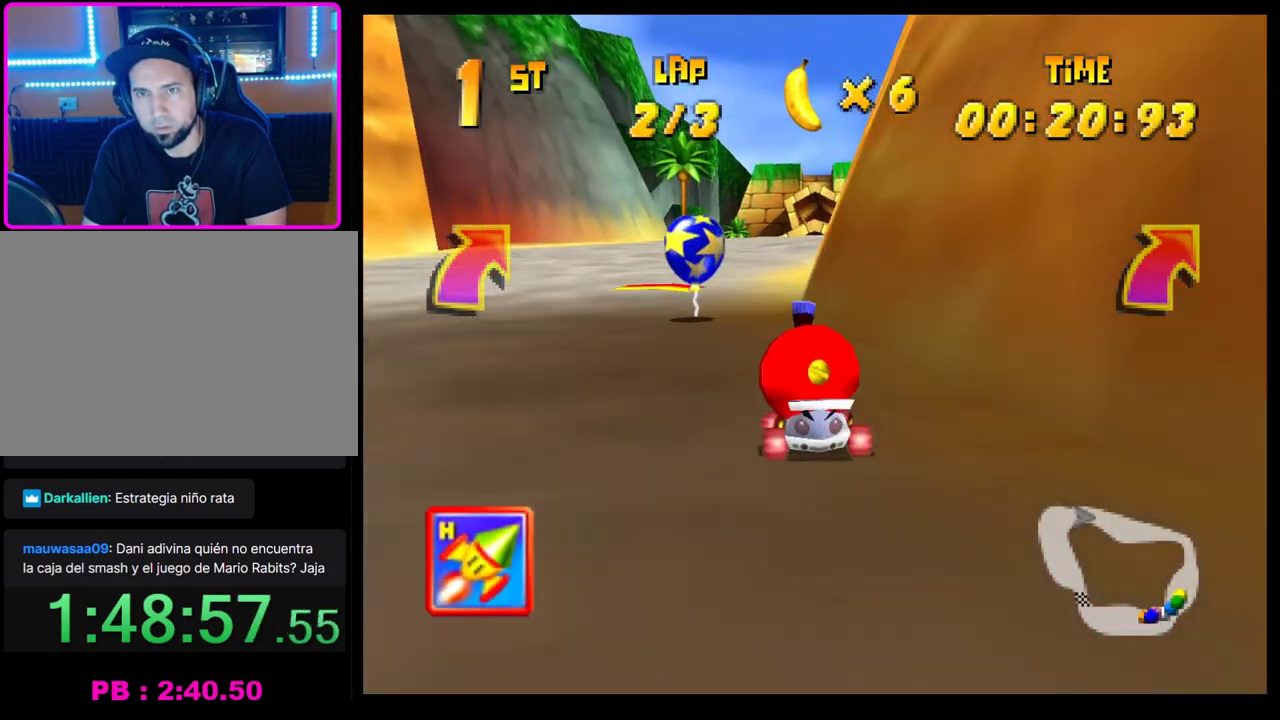
{"buttons": [], "left_stick": "left", "events": [[200, "left_stick", "right"], [250, "CROSS", "up"], [250, "R1", "up"], [367, "left_stick", "center"], [500, "left_stick", "left"]]}
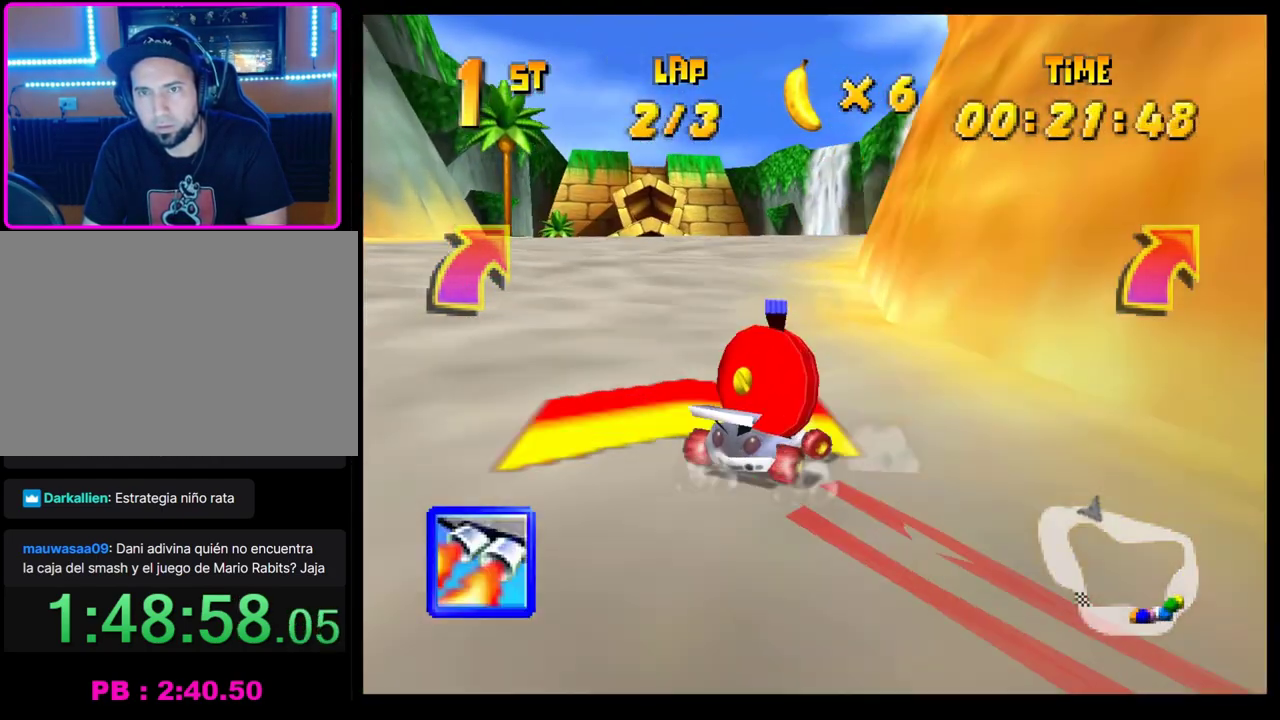
{"buttons": [], "left_stick": "left", "events": [[367, "left_stick", "center"], [483, "left_stick", "left"]]}
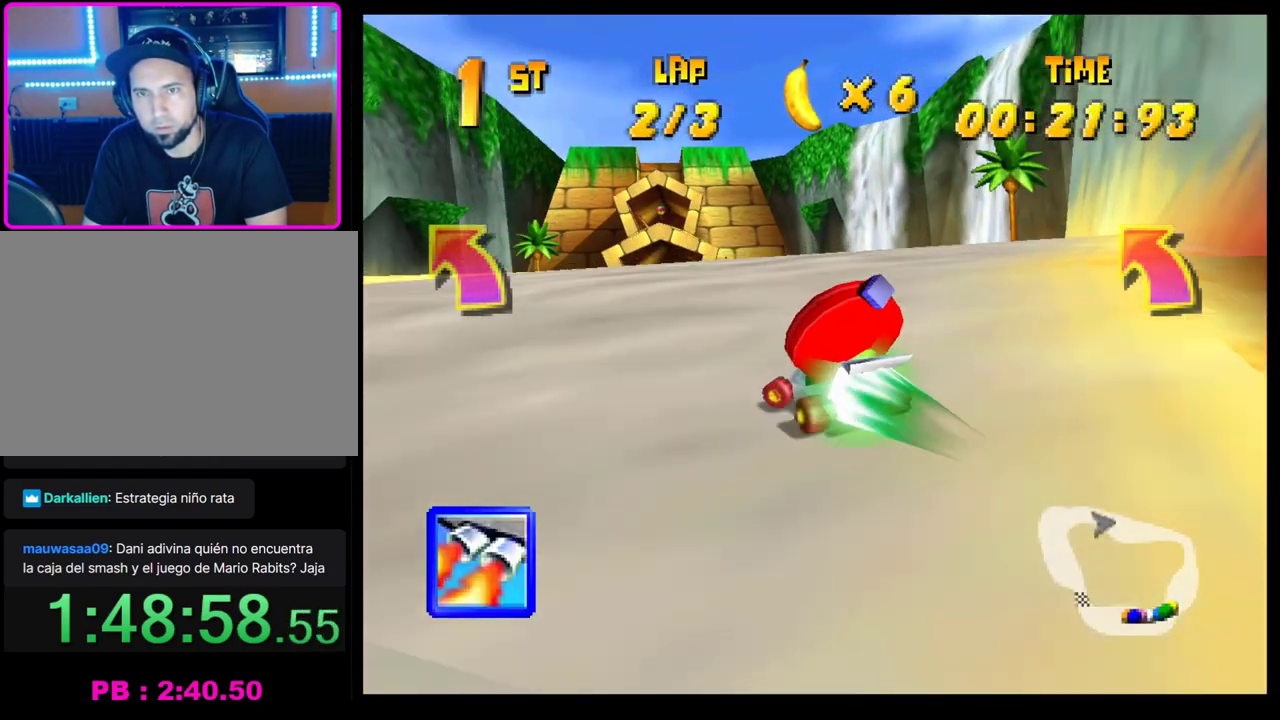
{"buttons": [], "left_stick": "center", "events": [[100, "CROSS", "down"], [100, "left_stick", "center"], [167, "CROSS", "up"], [250, "CROSS", "down"], [300, "CROSS", "up"], [400, "CROSS", "down"], [467, "CROSS", "up"]]}
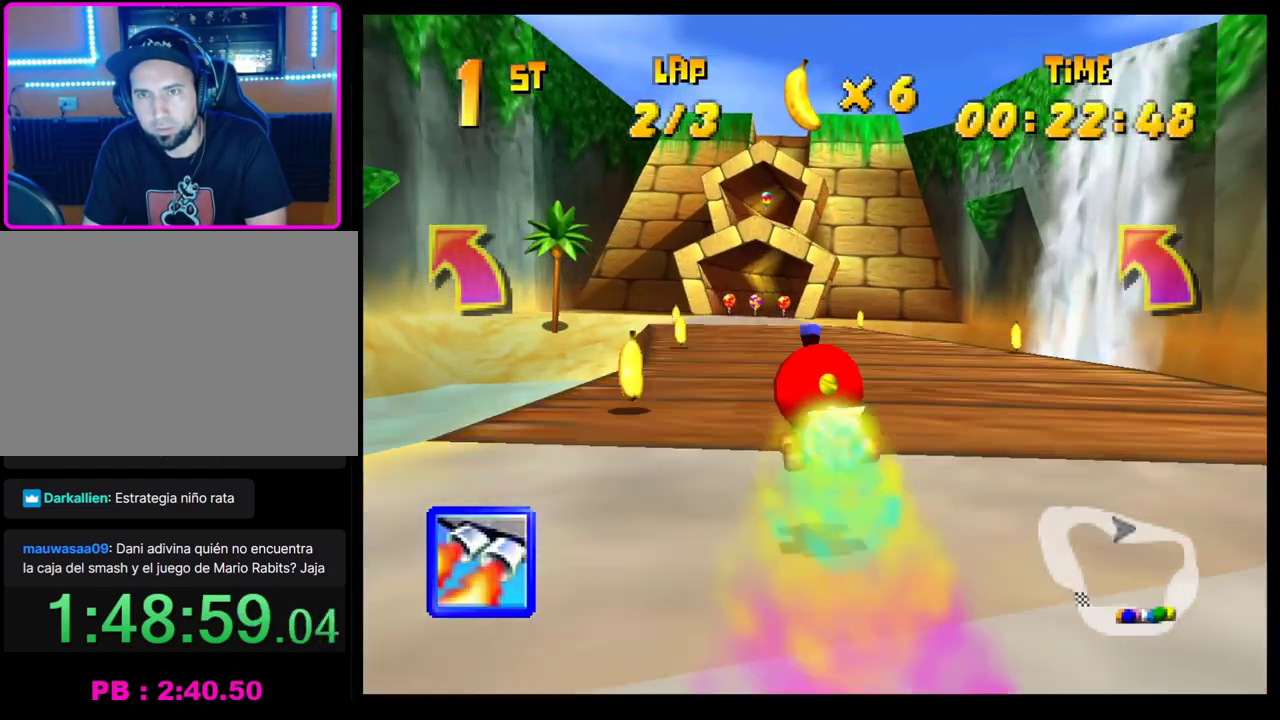
{"buttons": [], "left_stick": "right", "events": [[17, "L1", "down"], [100, "L1", "up"], [383, "left_stick", "right"]]}
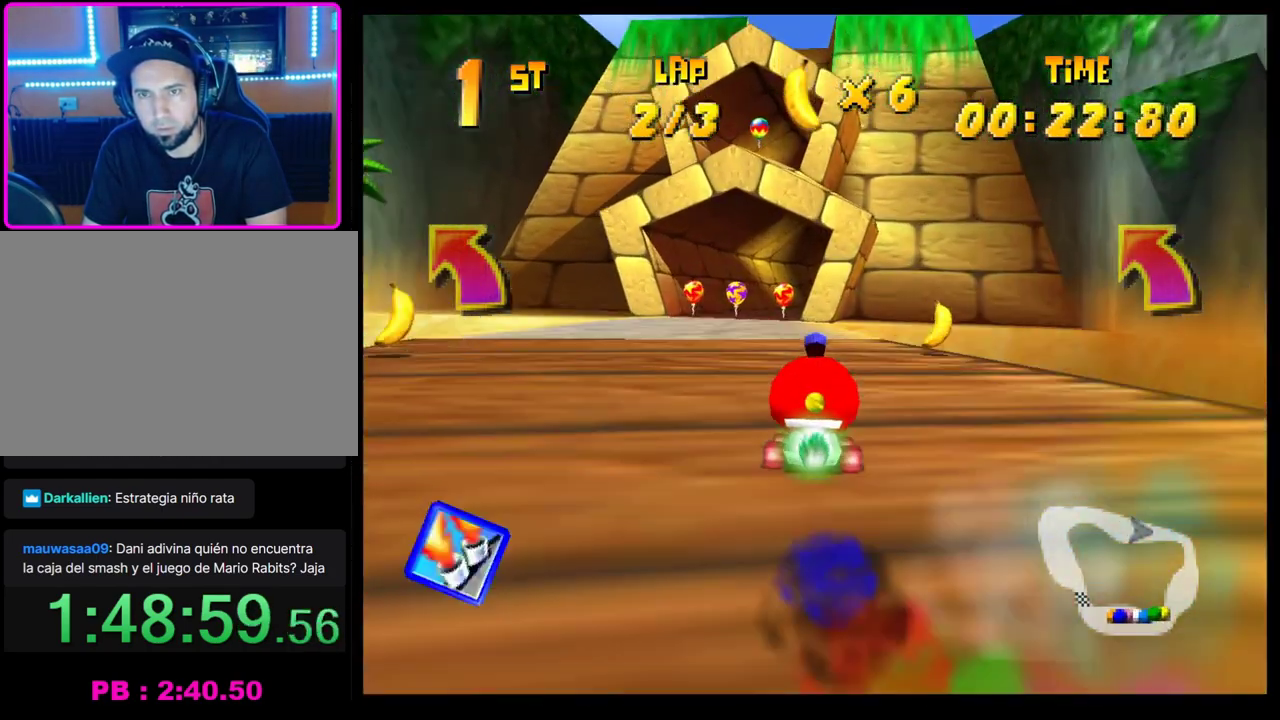
{"buttons": [], "left_stick": "right", "events": [[17, "R1", "down"], [333, "R1", "up"], [400, "left_stick", "center"], [417, "CROSS", "down"], [500, "CROSS", "up"], [500, "left_stick", "right"]]}
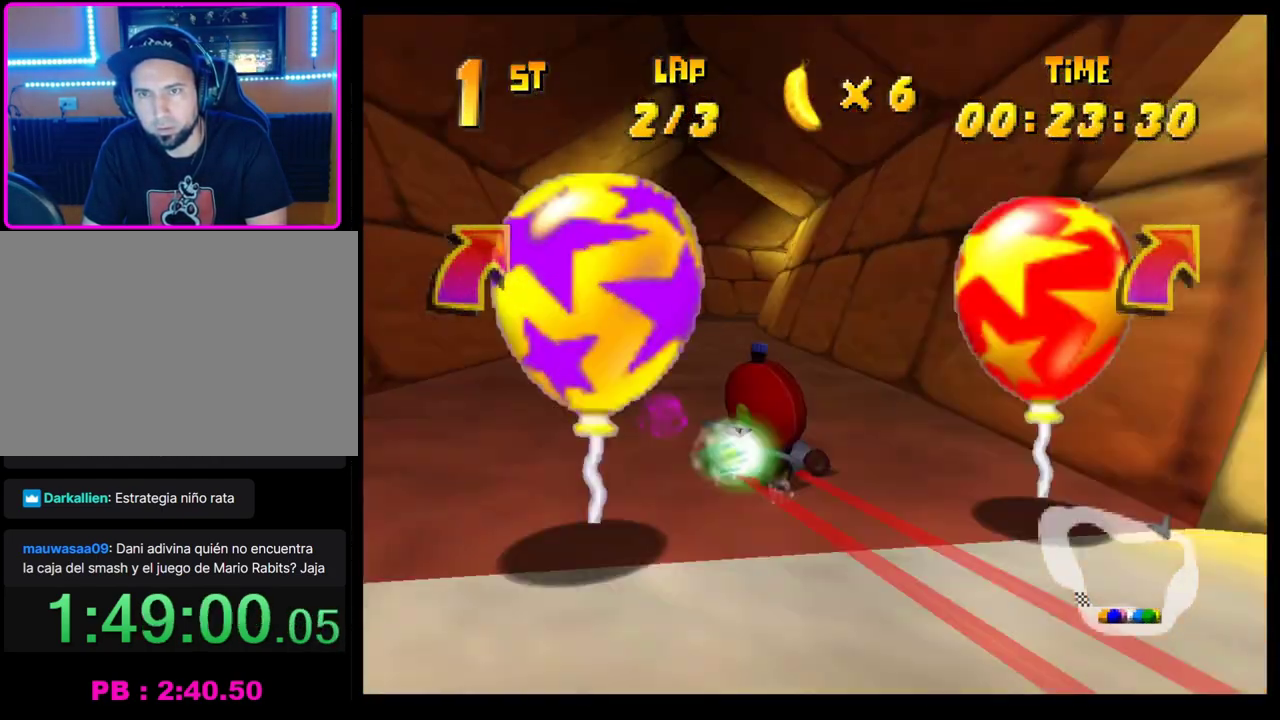
{"buttons": [], "left_stick": "right", "events": [[83, "CROSS", "down"], [150, "CROSS", "up"], [200, "CROSS", "down"], [283, "R1", "down"], [483, "CROSS", "up"], [483, "R1", "up"]]}